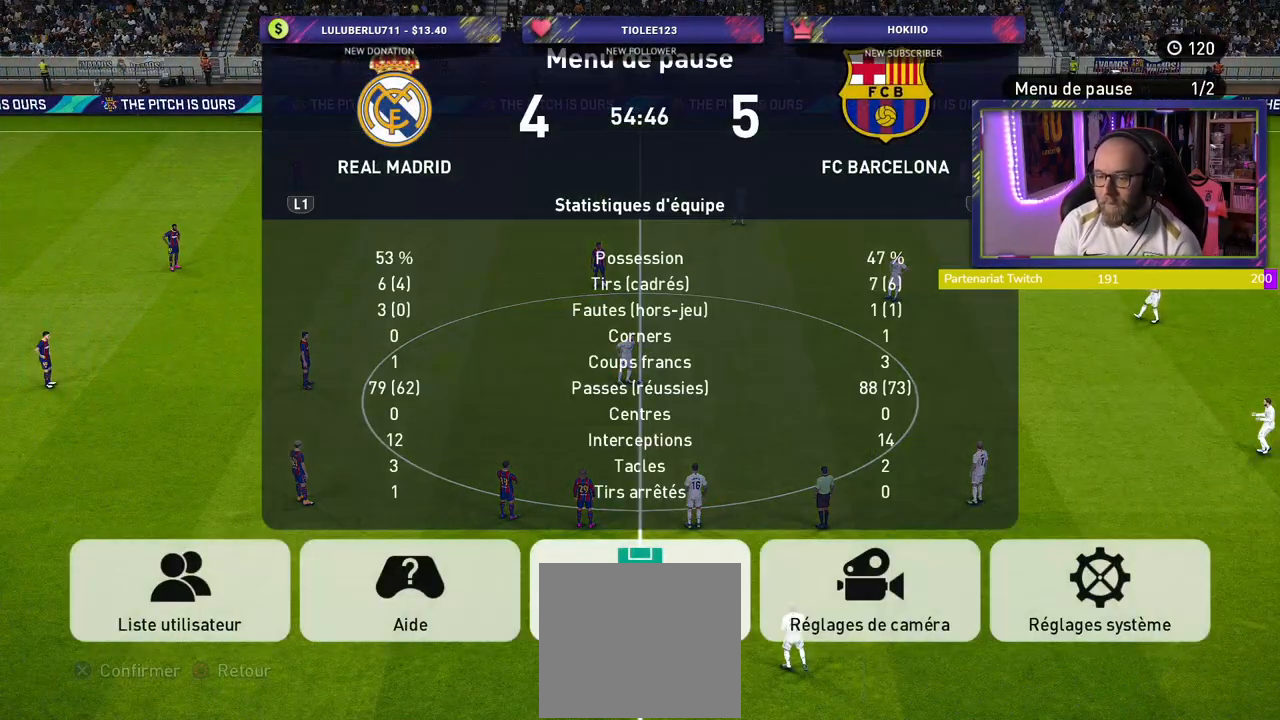
Gameplay with a controller (PlayStation layout); each line is a JSON object with the inputs held at the frame after it. "events" lists button and stick changes between this image and that frame as [ms after this image, input, new state], when the widget could be followed in between.
{"buttons": [], "left_stick": "center", "right_stick": "center", "events": [[40, "CROSS", "down"], [180, "CROSS", "up"]]}
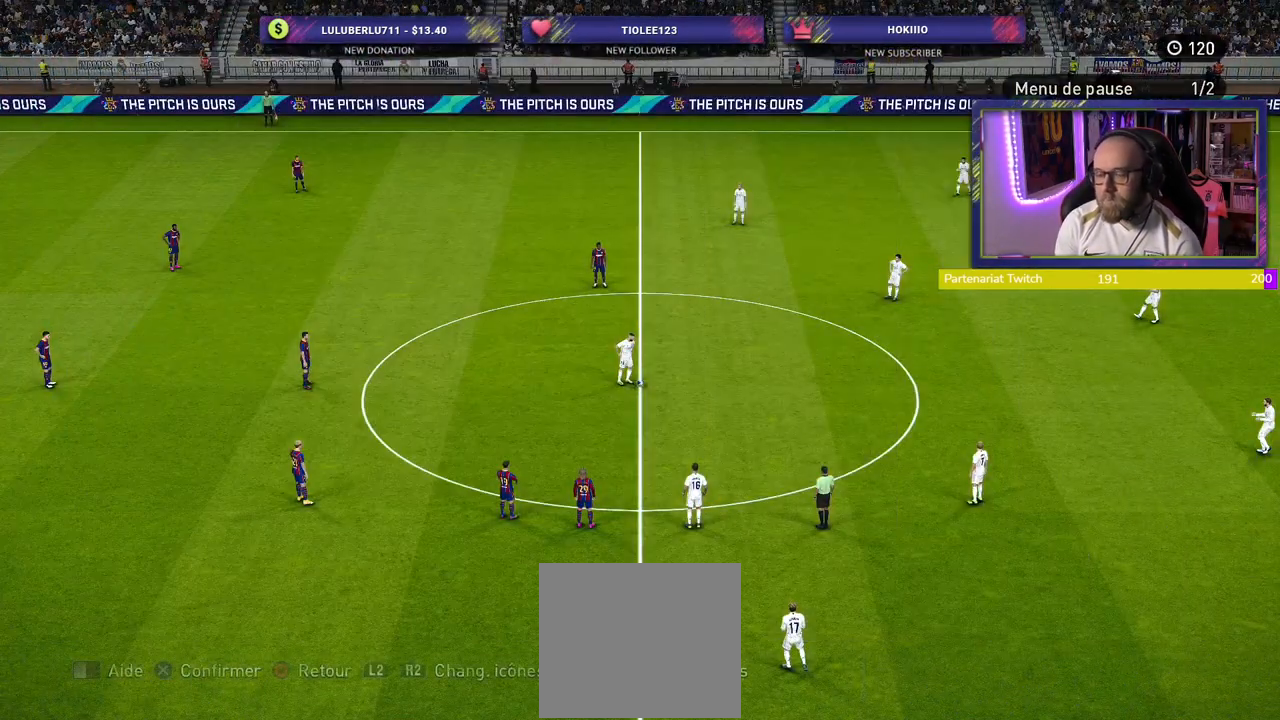
{"buttons": ["R2"], "left_stick": "center", "right_stick": "center", "events": [[500, "R2", "down"]]}
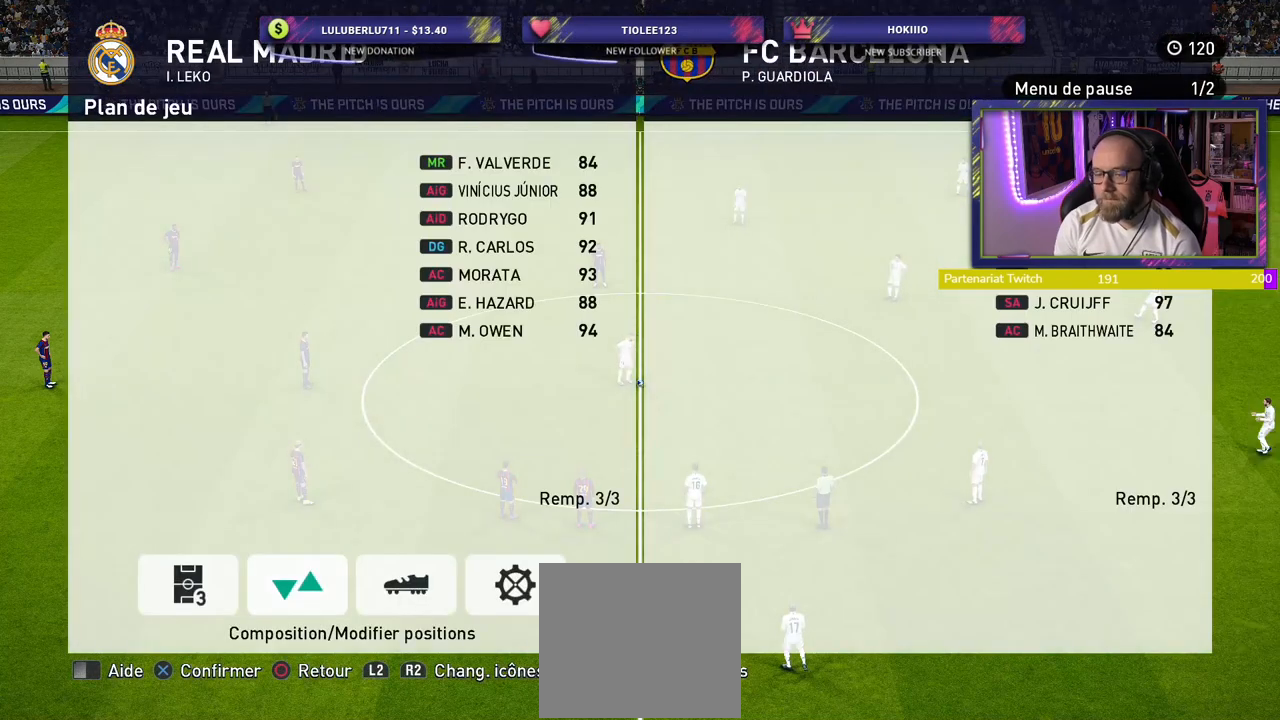
{"buttons": [], "left_stick": "center", "right_stick": "center", "events": [[160, "R2", "up"], [200, "CROSS", "down"], [340, "CROSS", "up"]]}
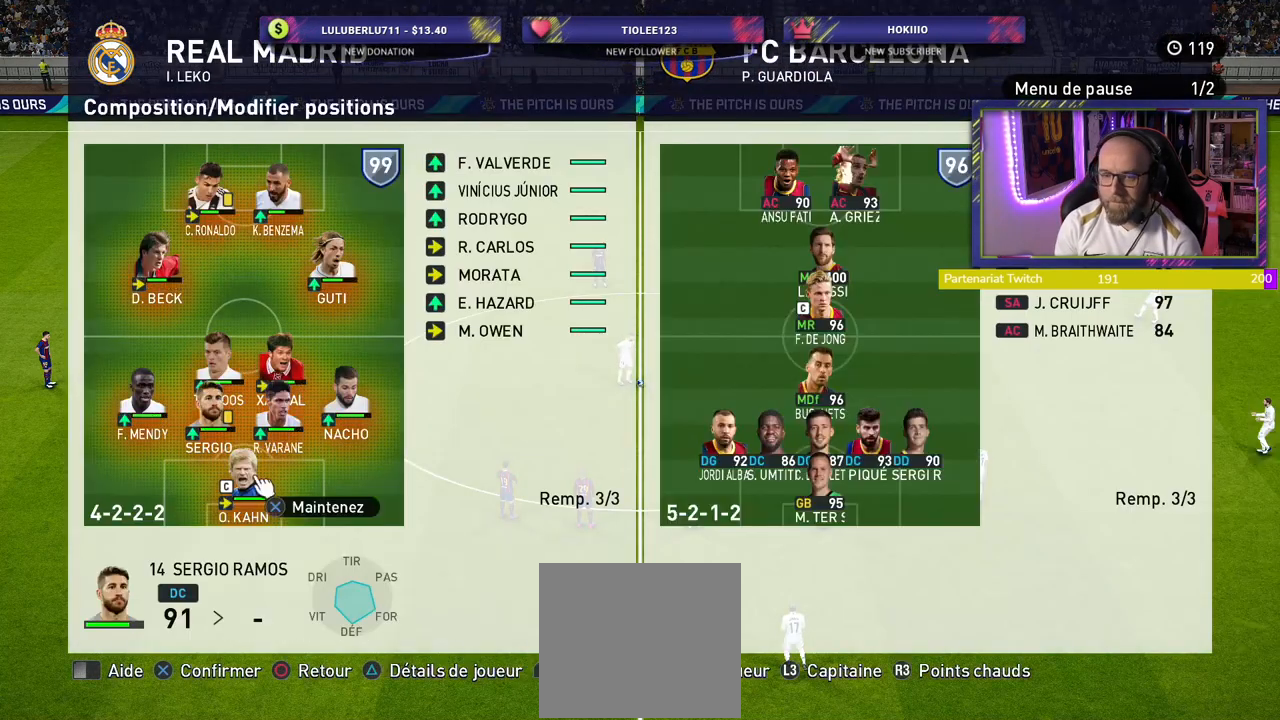
{"buttons": [], "left_stick": "center", "right_stick": "center", "events": []}
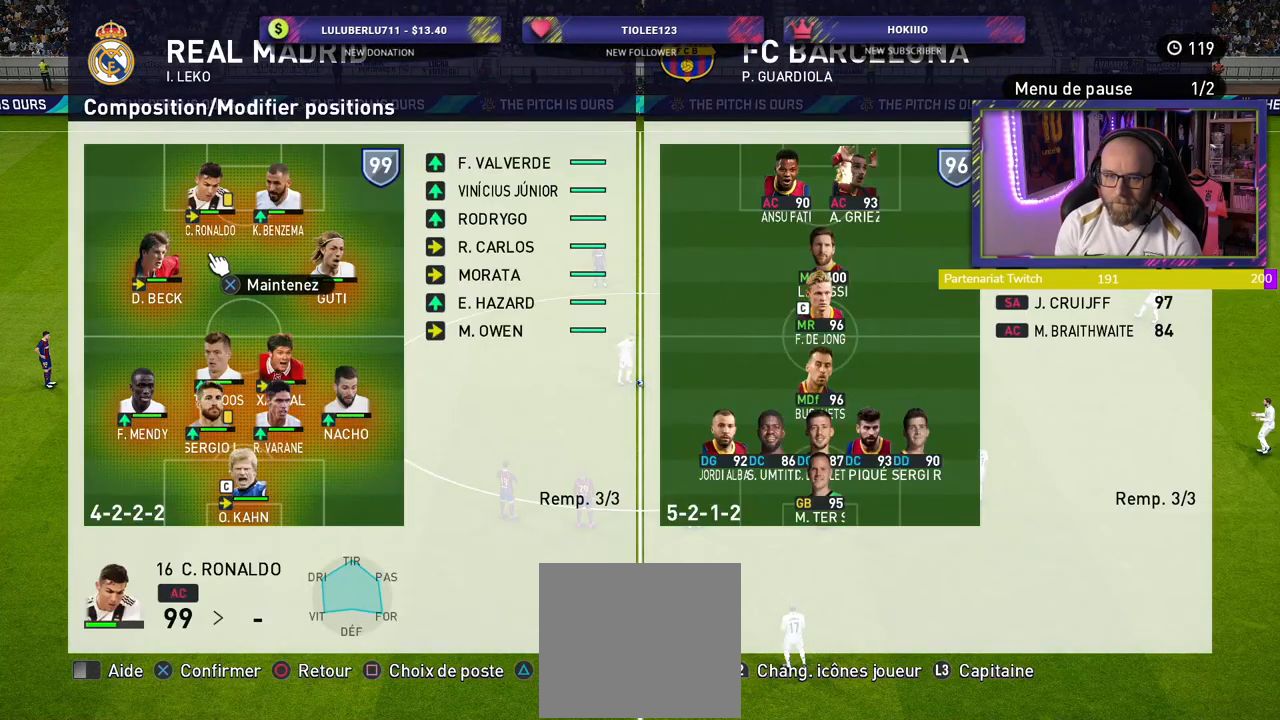
{"buttons": [], "left_stick": "center", "right_stick": "center", "events": [[200, "CROSS", "down"], [340, "CROSS", "up"]]}
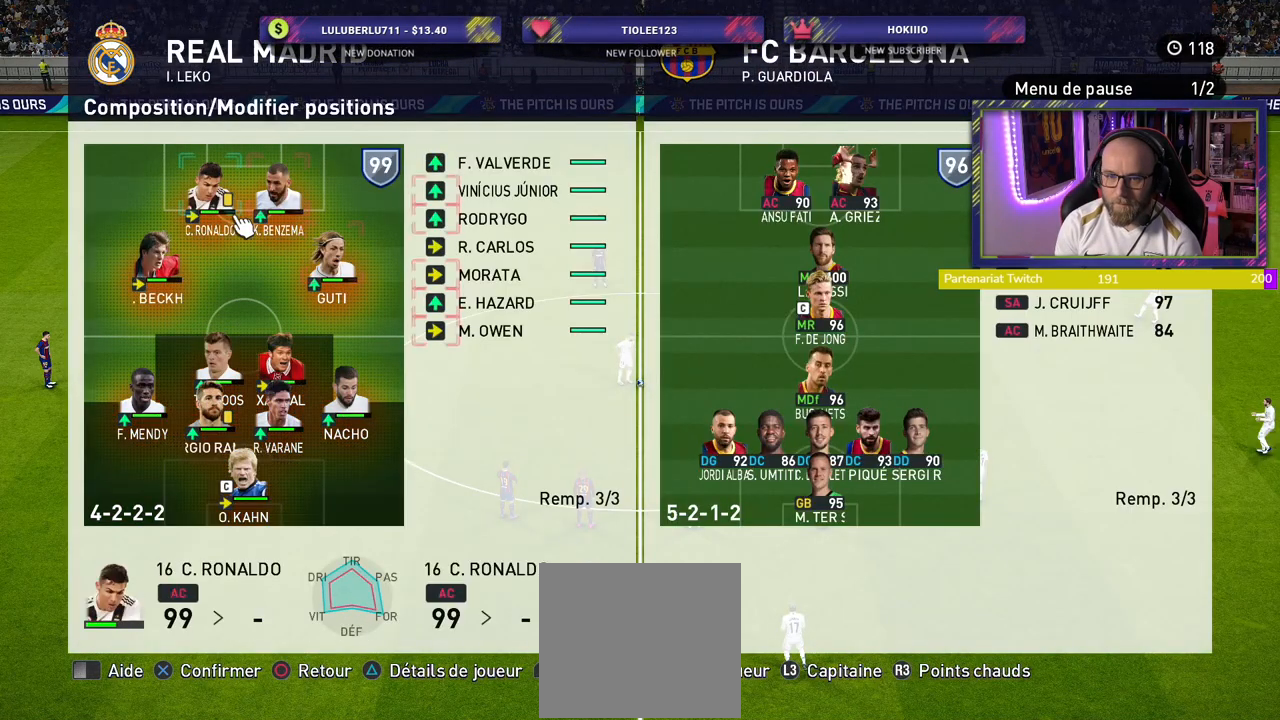
{"buttons": [], "left_stick": "center", "right_stick": "center", "events": []}
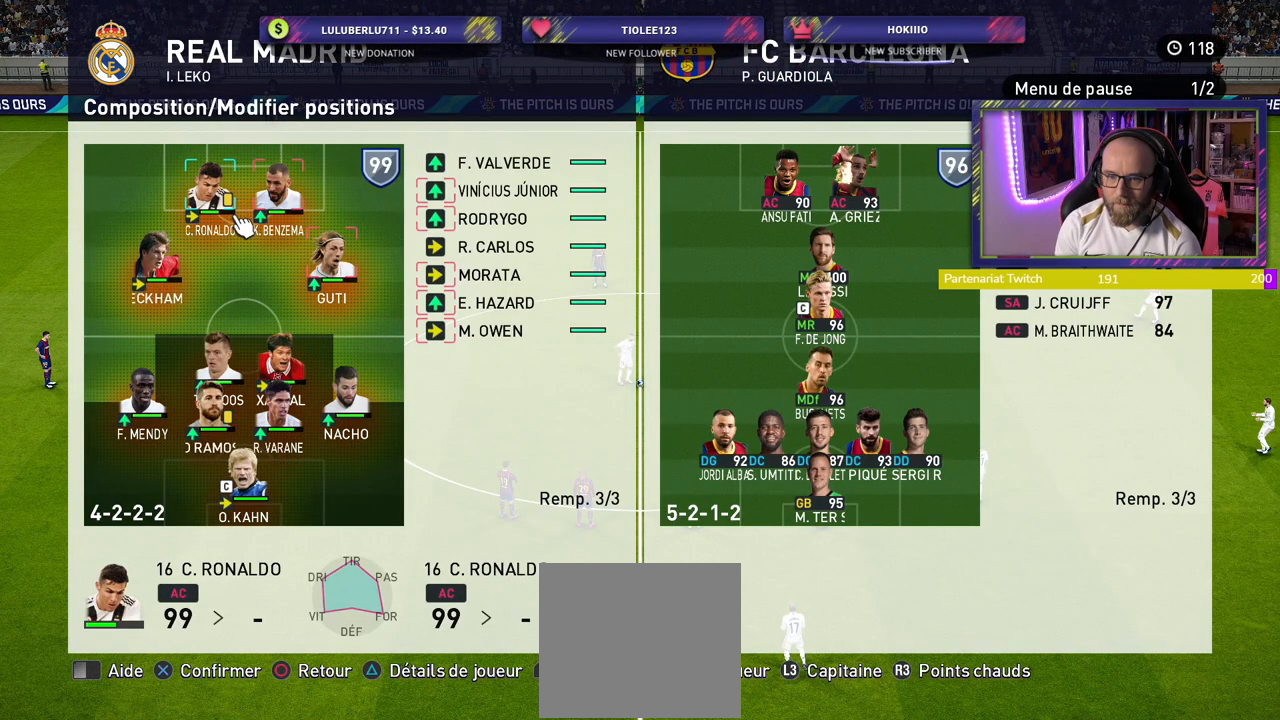
{"buttons": [], "left_stick": "center", "right_stick": "center", "events": []}
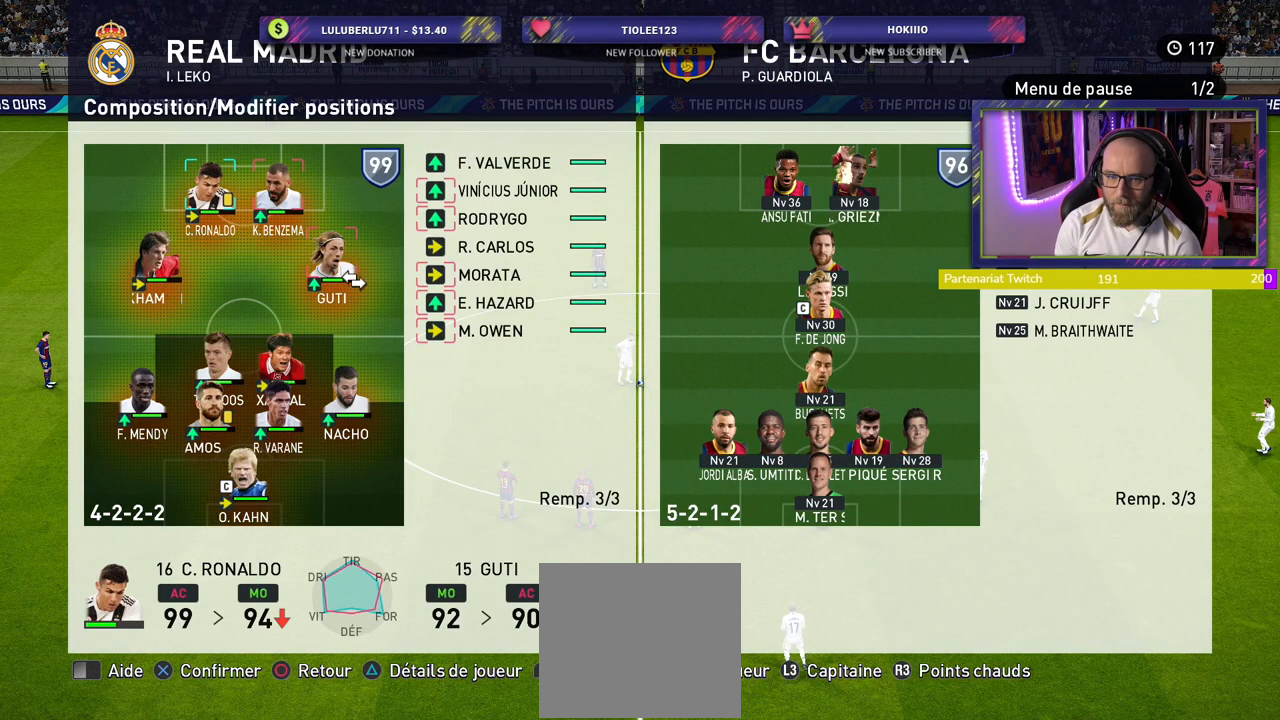
{"buttons": [], "left_stick": "center", "right_stick": "center", "events": []}
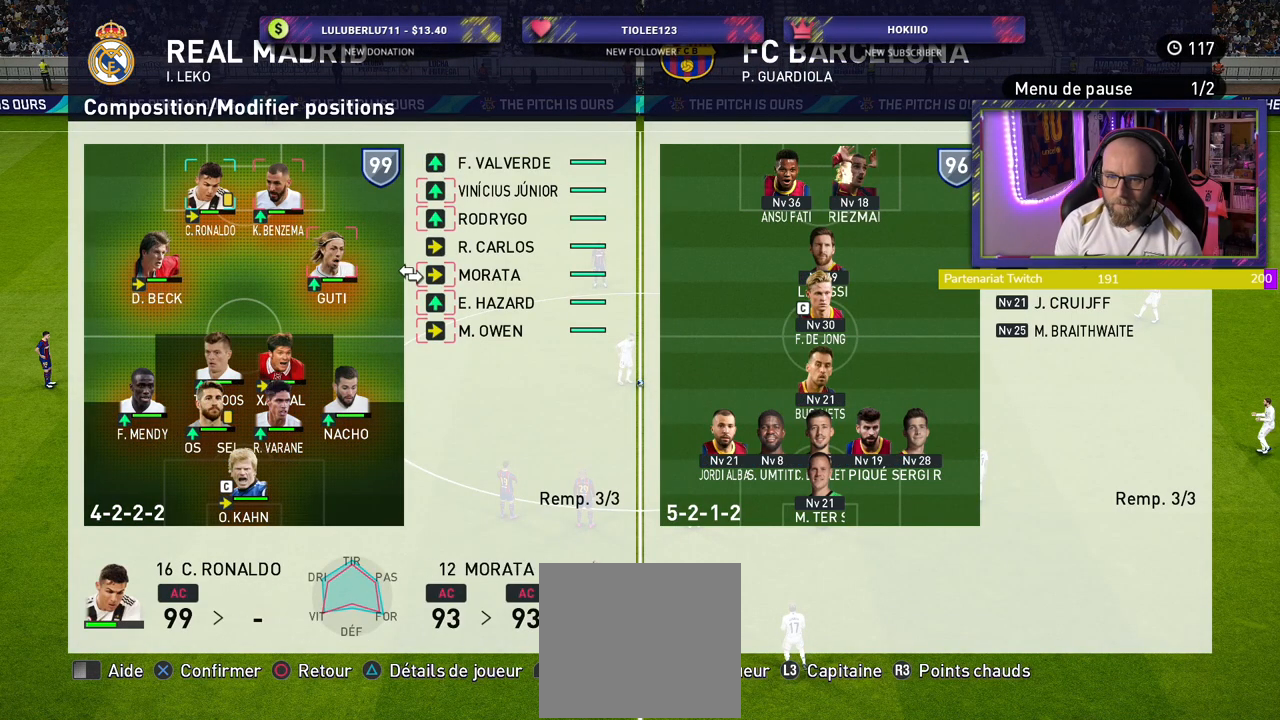
{"buttons": [], "left_stick": "center", "right_stick": "center", "events": []}
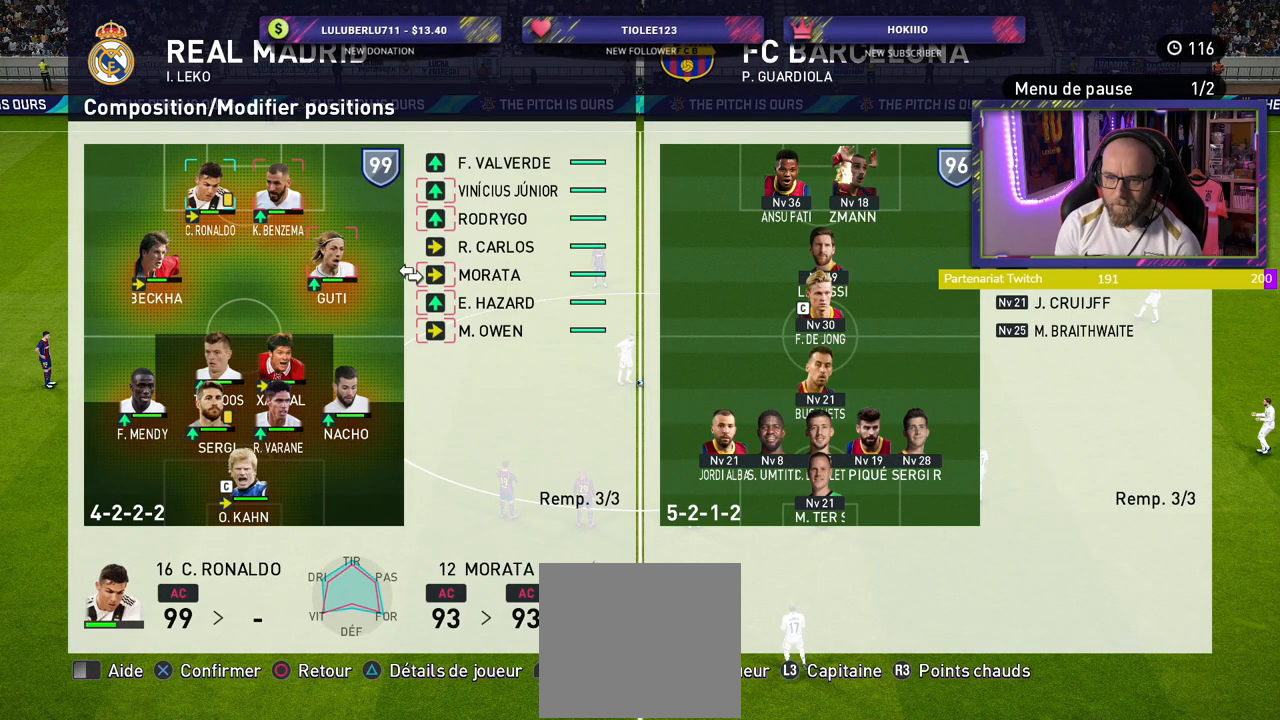
{"buttons": ["CROSS"], "left_stick": "center", "right_stick": "center", "events": [[460, "CROSS", "down"]]}
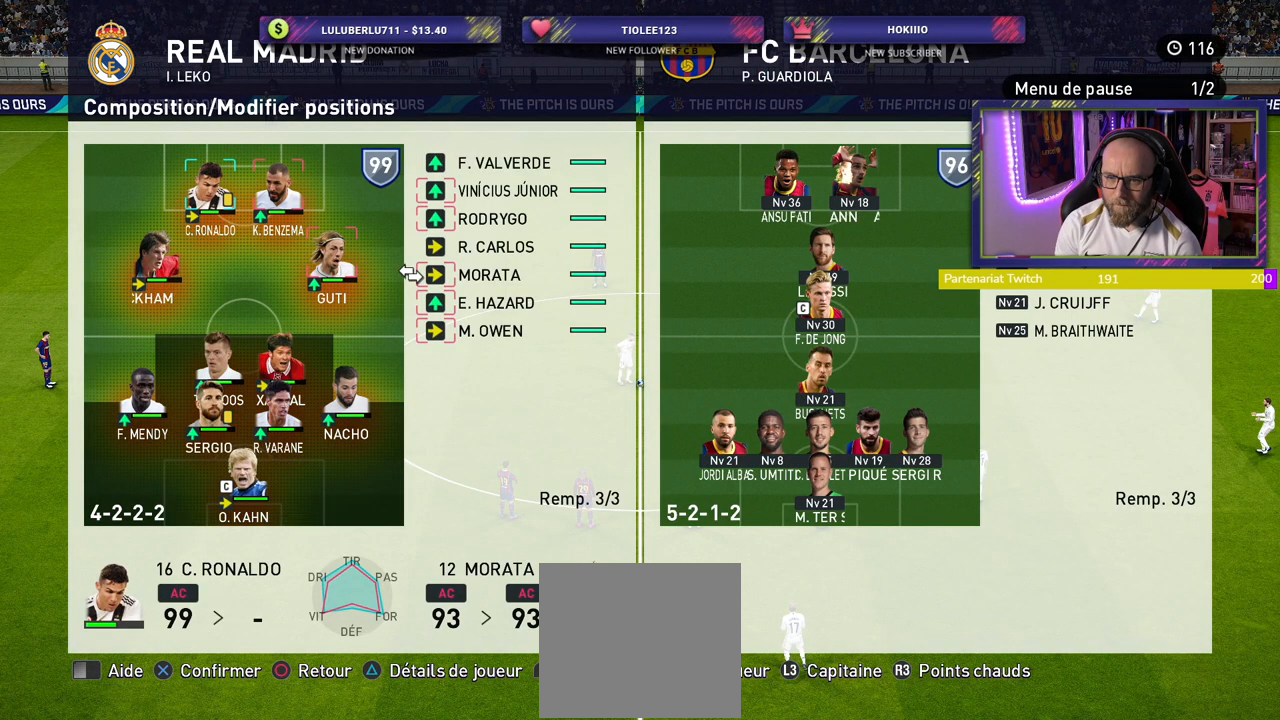
{"buttons": [], "left_stick": "center", "right_stick": "center", "events": [[120, "CROSS", "up"]]}
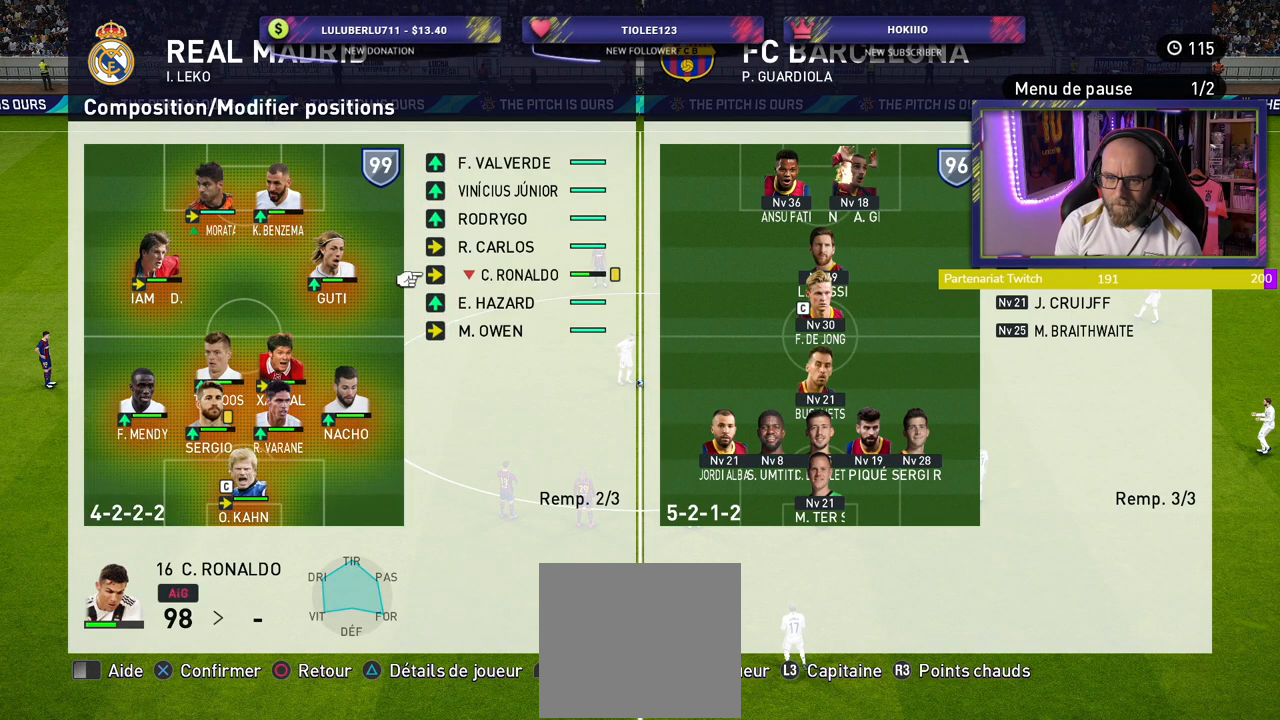
{"buttons": ["CROSS"], "left_stick": "center", "right_stick": "center", "events": [[460, "CROSS", "down"]]}
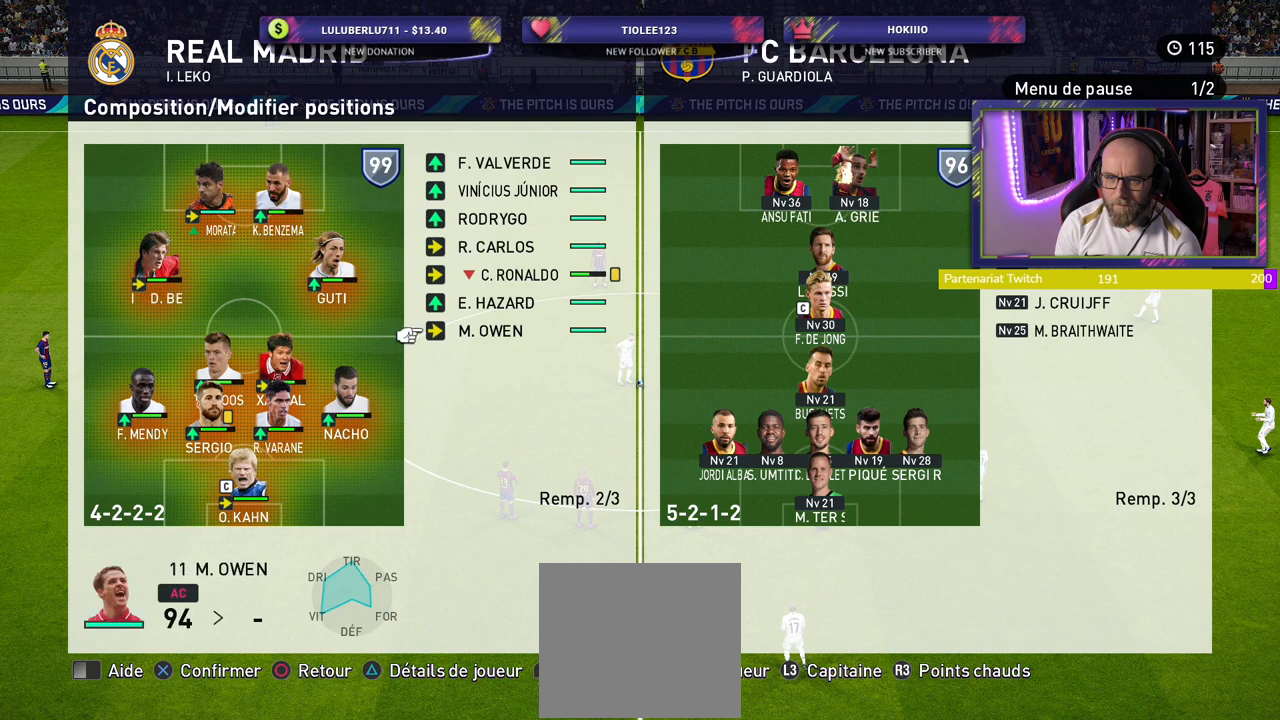
{"buttons": [], "left_stick": "center", "right_stick": "center", "events": [[160, "CROSS", "up"]]}
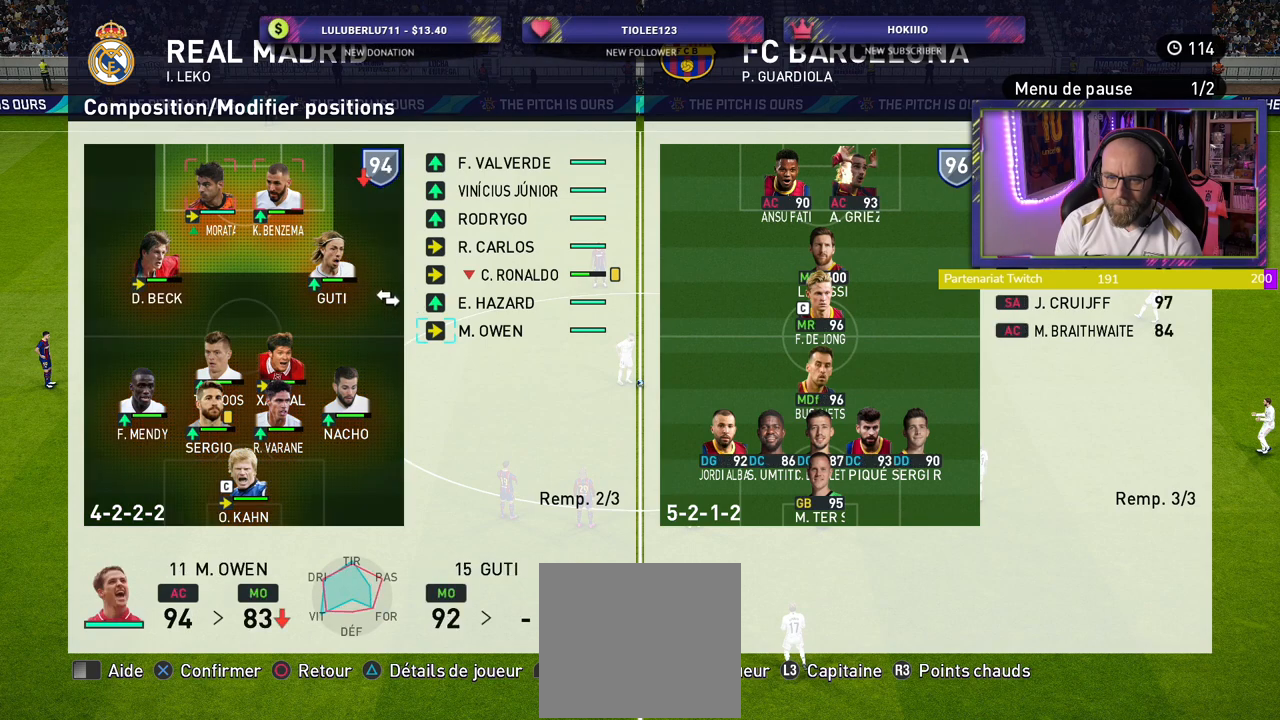
{"buttons": ["CROSS"], "left_stick": "center", "right_stick": "center", "events": [[380, "CROSS", "down"]]}
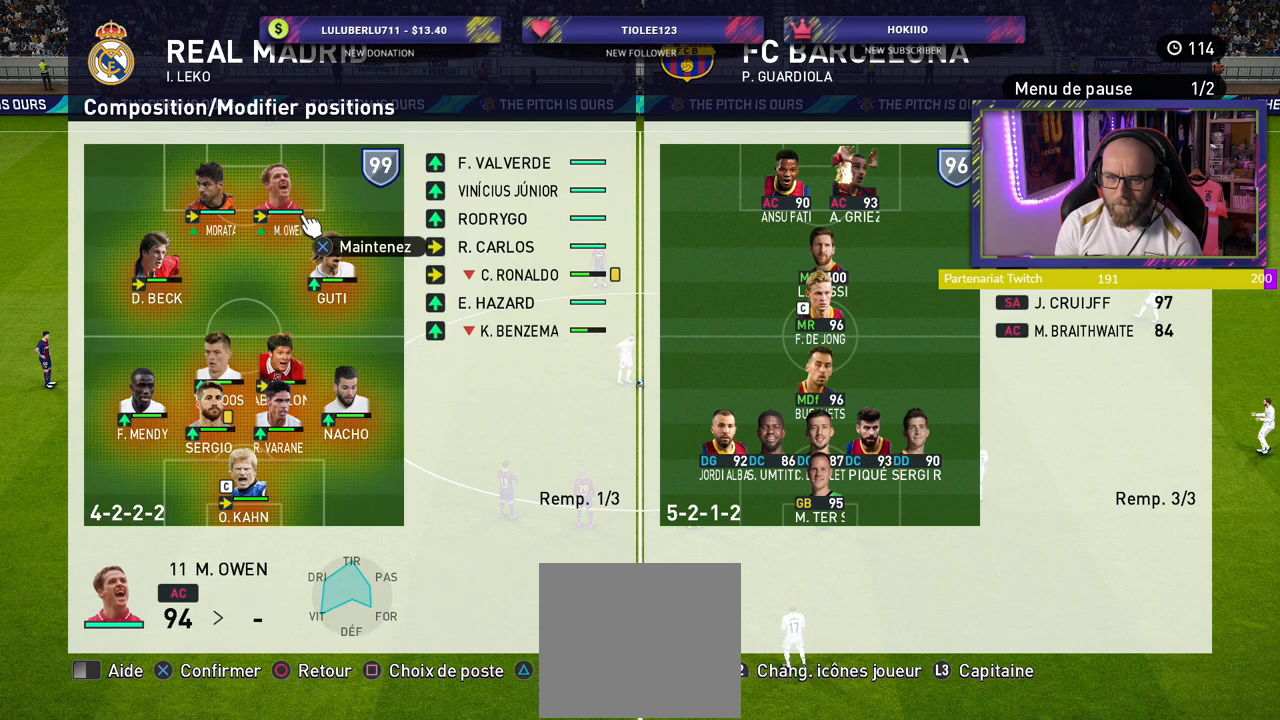
{"buttons": [], "left_stick": "center", "right_stick": "center", "events": [[40, "CROSS", "up"]]}
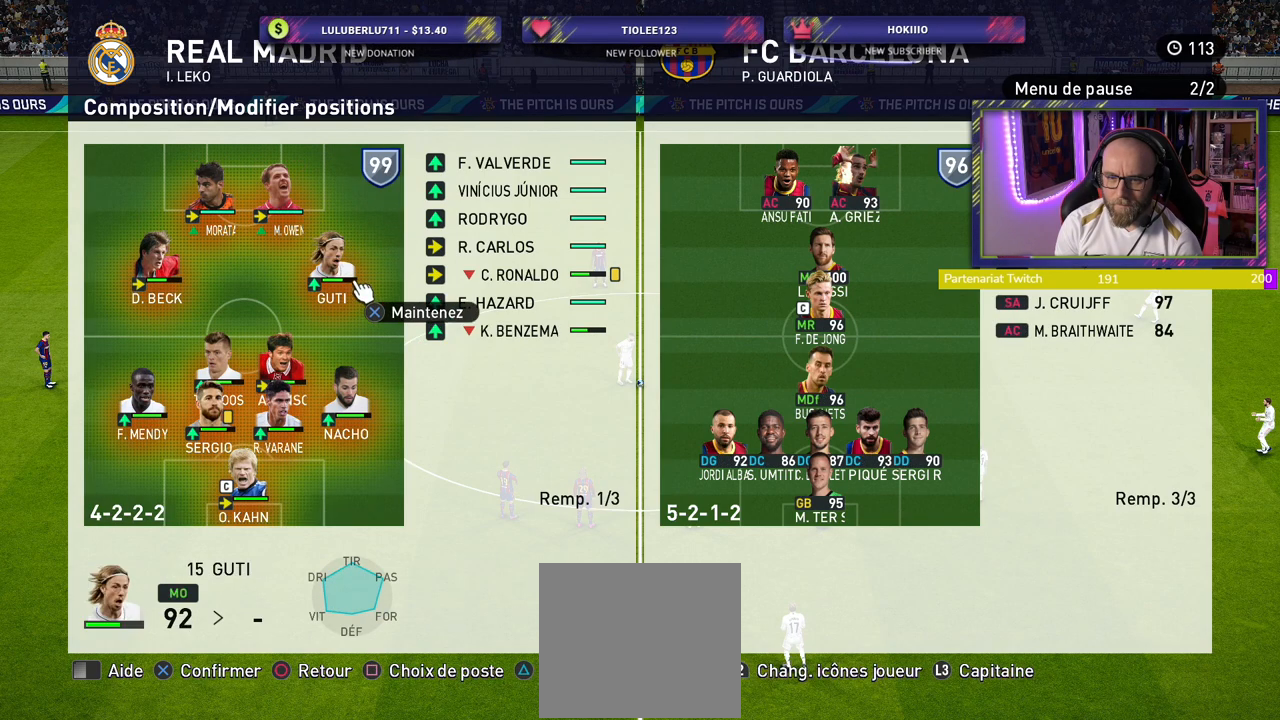
{"buttons": [], "left_stick": "center", "right_stick": "center", "events": [[140, "CROSS", "down"], [280, "CROSS", "up"]]}
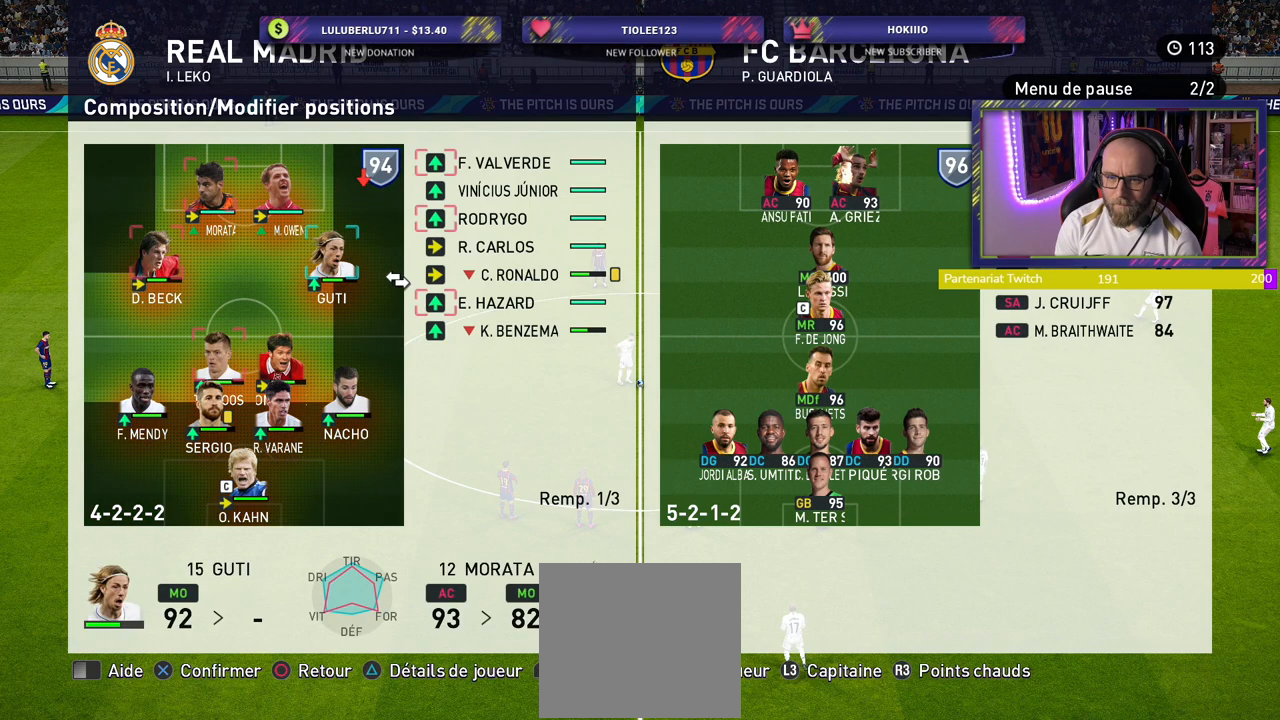
{"buttons": [], "left_stick": "center", "right_stick": "center", "events": []}
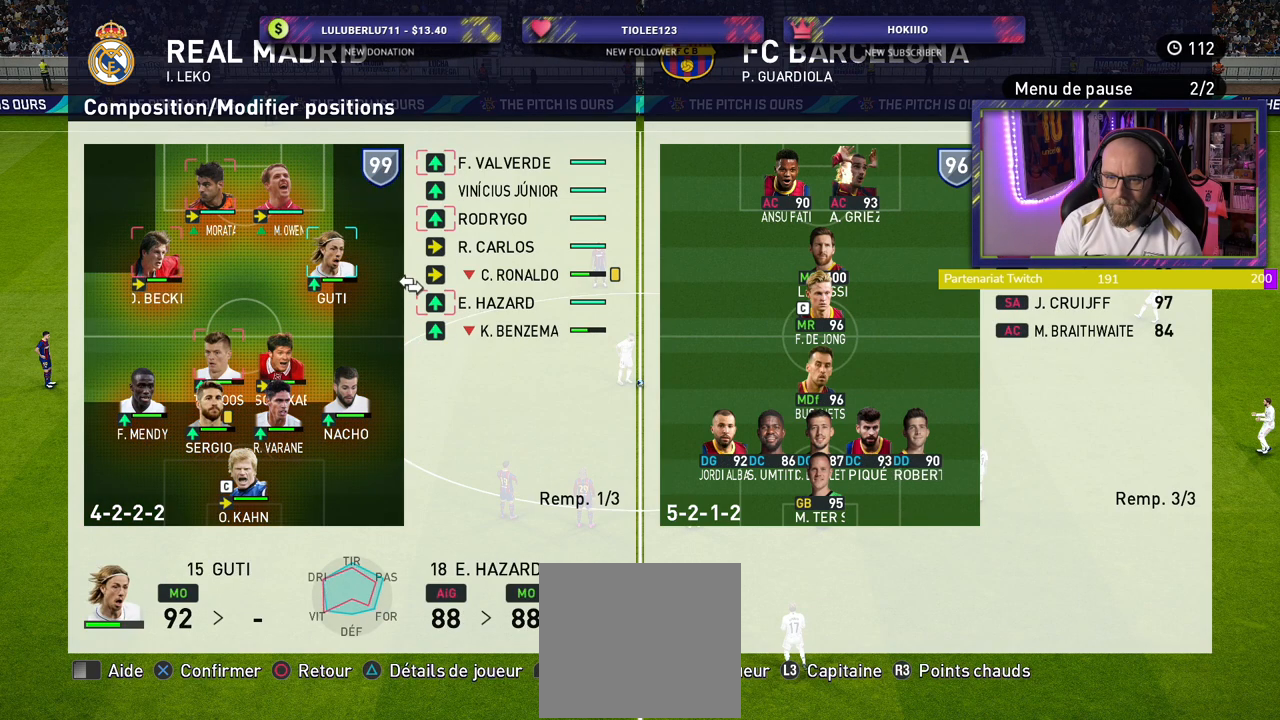
{"buttons": [], "left_stick": "center", "right_stick": "center", "events": []}
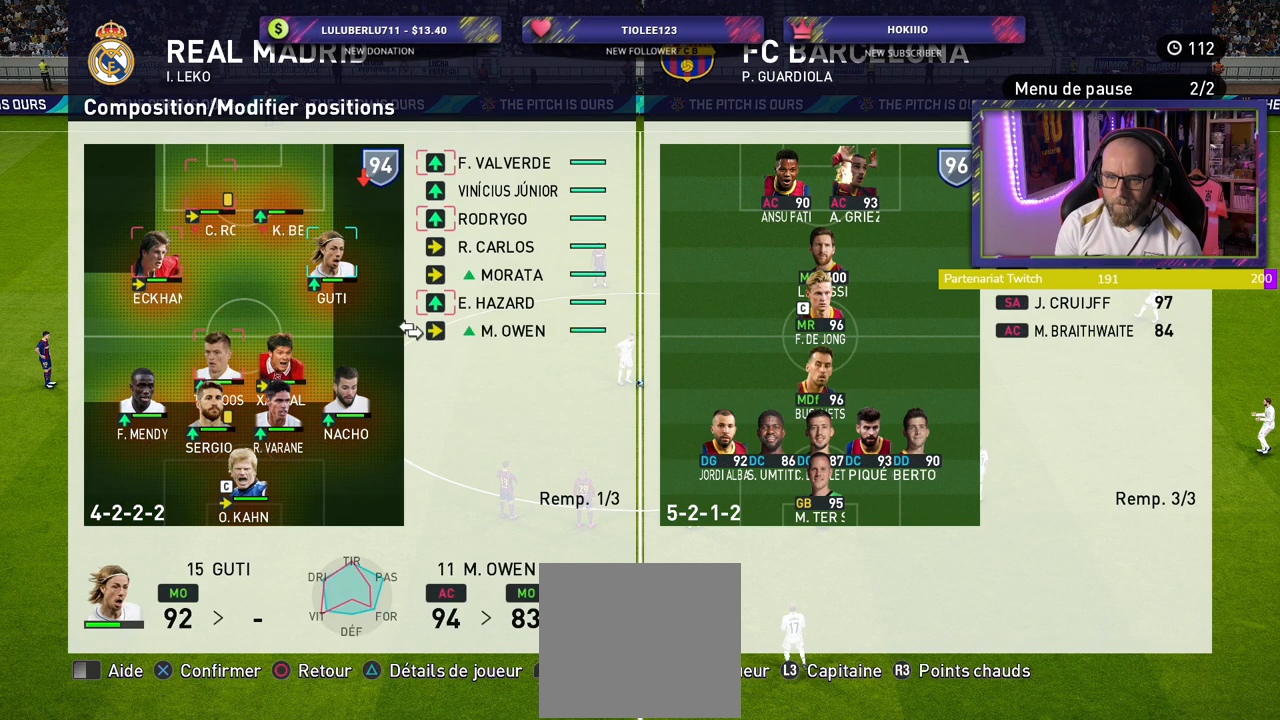
{"buttons": [], "left_stick": "center", "right_stick": "center", "events": [[380, "CROSS", "down"], [500, "CROSS", "up"]]}
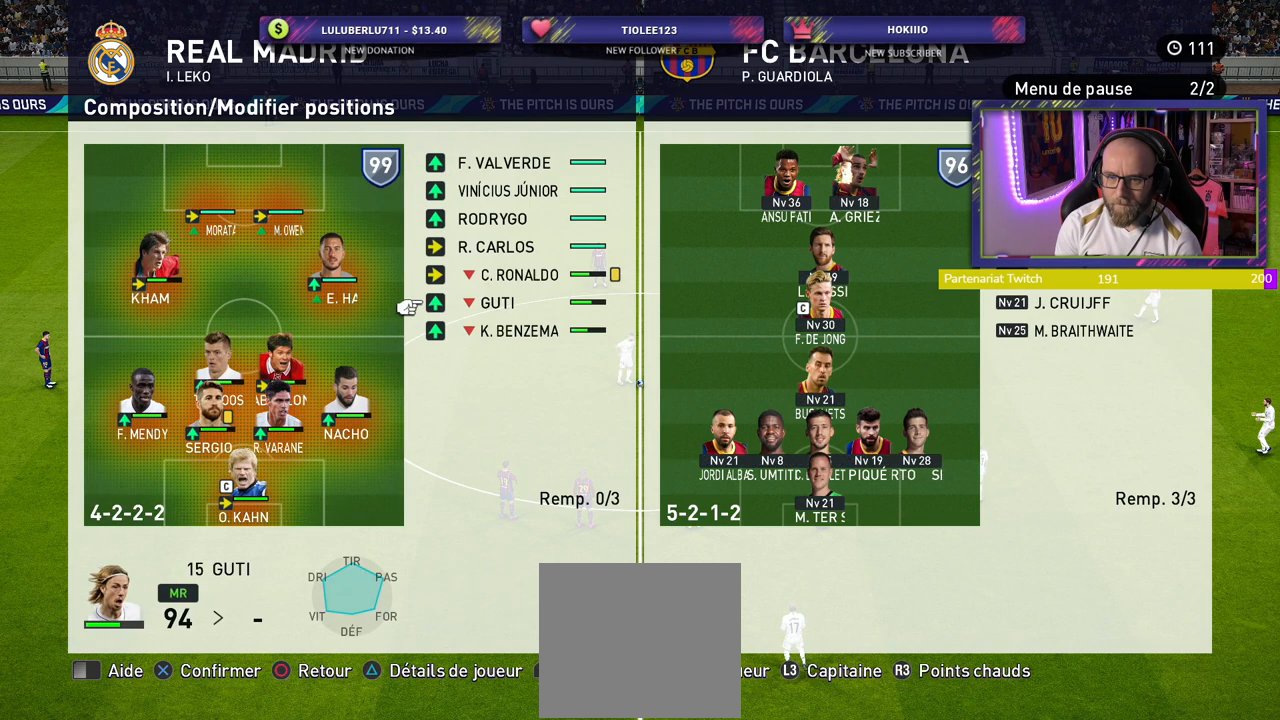
{"buttons": [], "left_stick": "center", "right_stick": "center", "events": []}
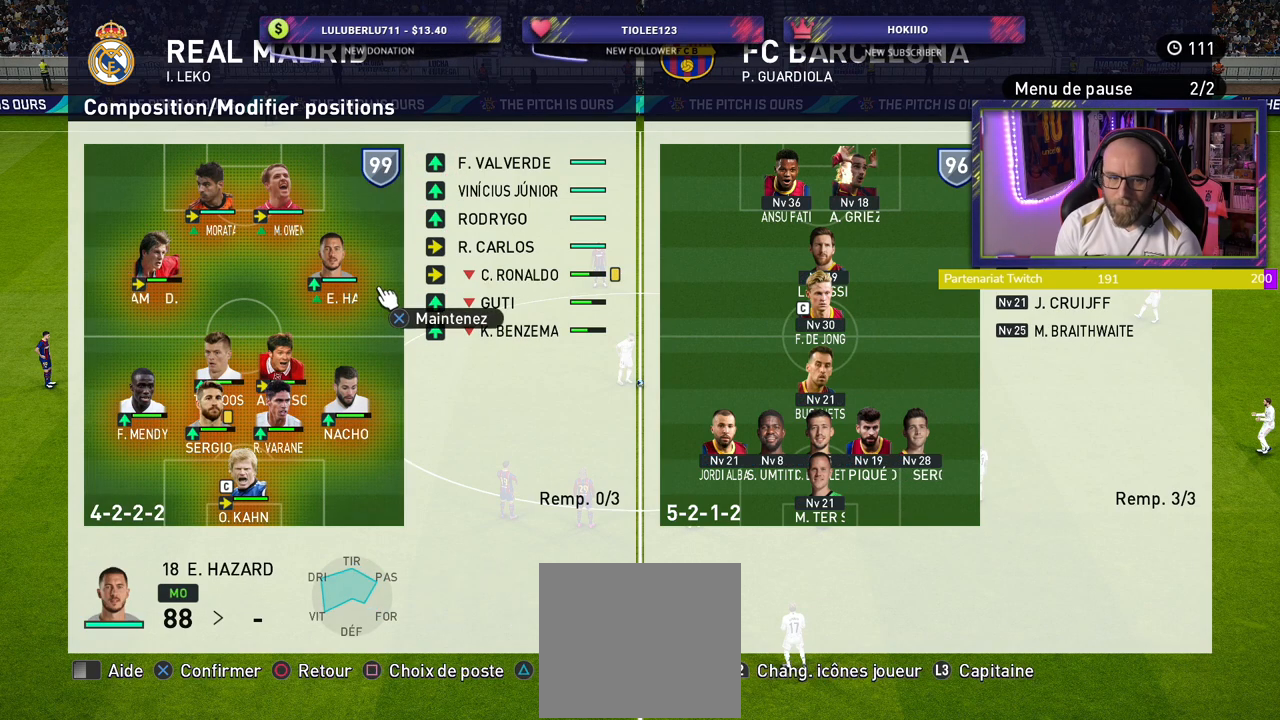
{"buttons": [], "left_stick": "center", "right_stick": "center", "events": []}
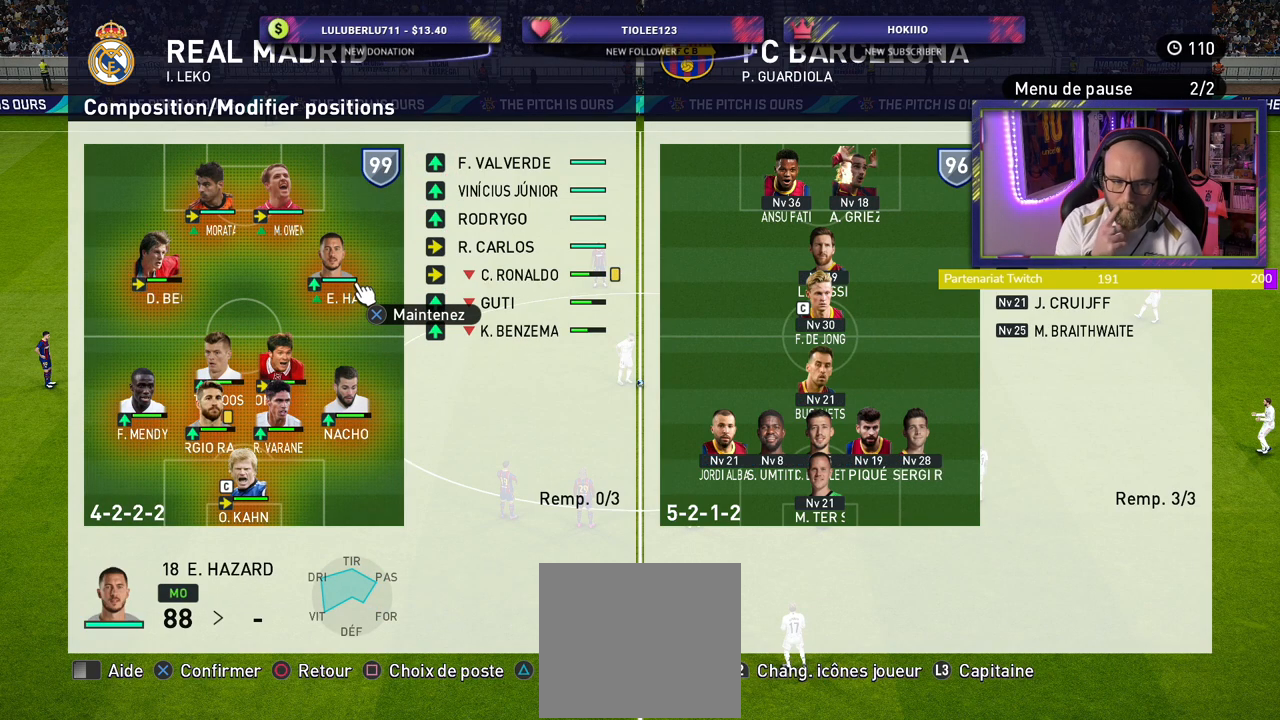
{"buttons": [], "left_stick": "center", "right_stick": "center", "events": []}
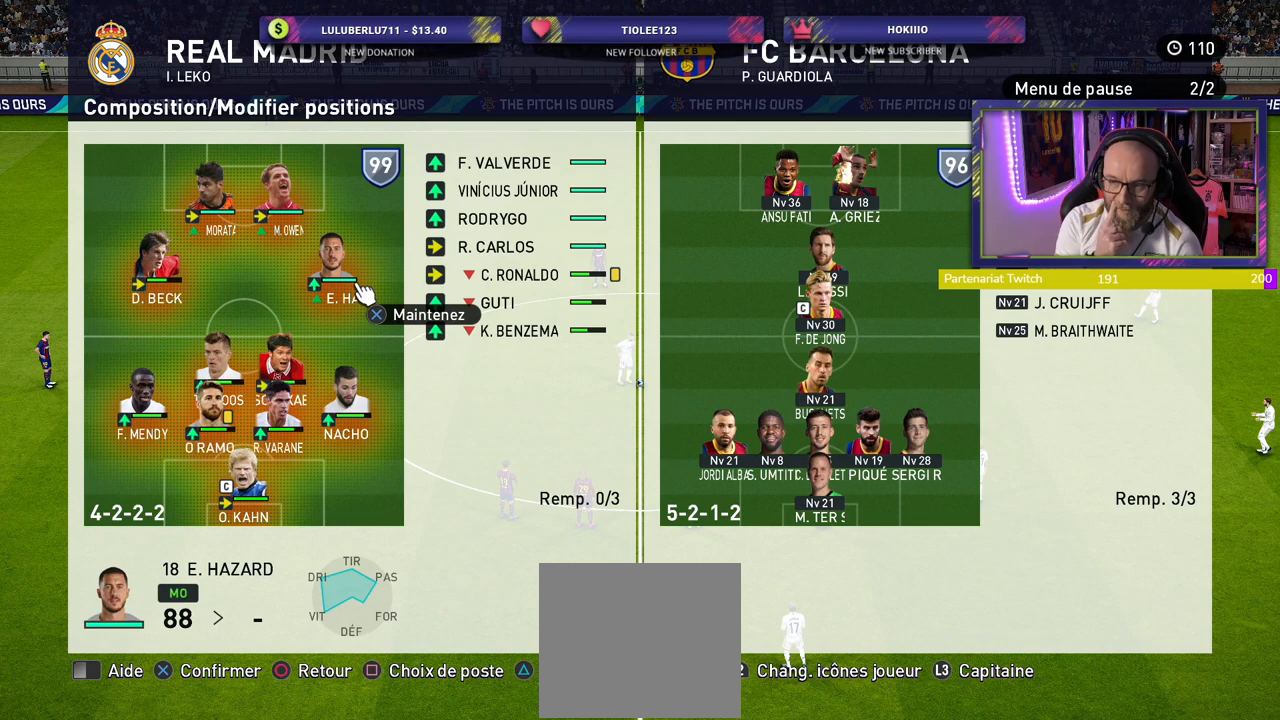
{"buttons": [], "left_stick": "center", "right_stick": "center", "events": []}
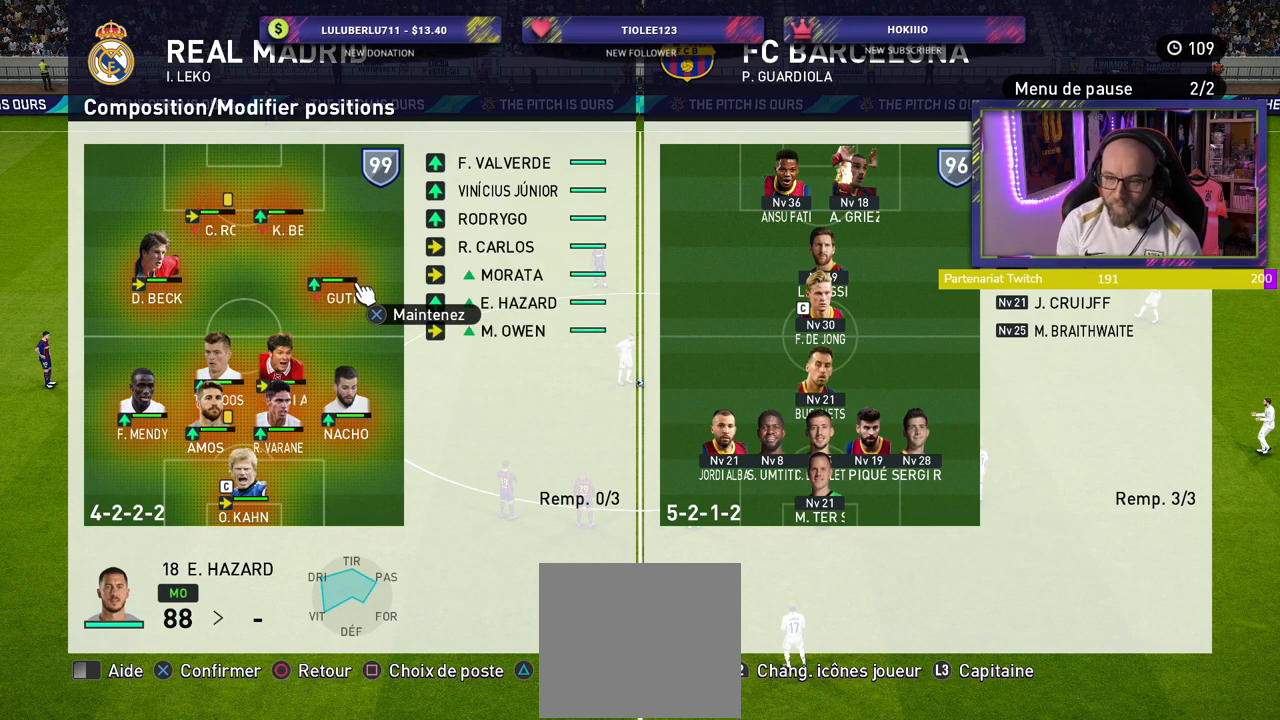
{"buttons": [], "left_stick": "center", "right_stick": "center", "events": []}
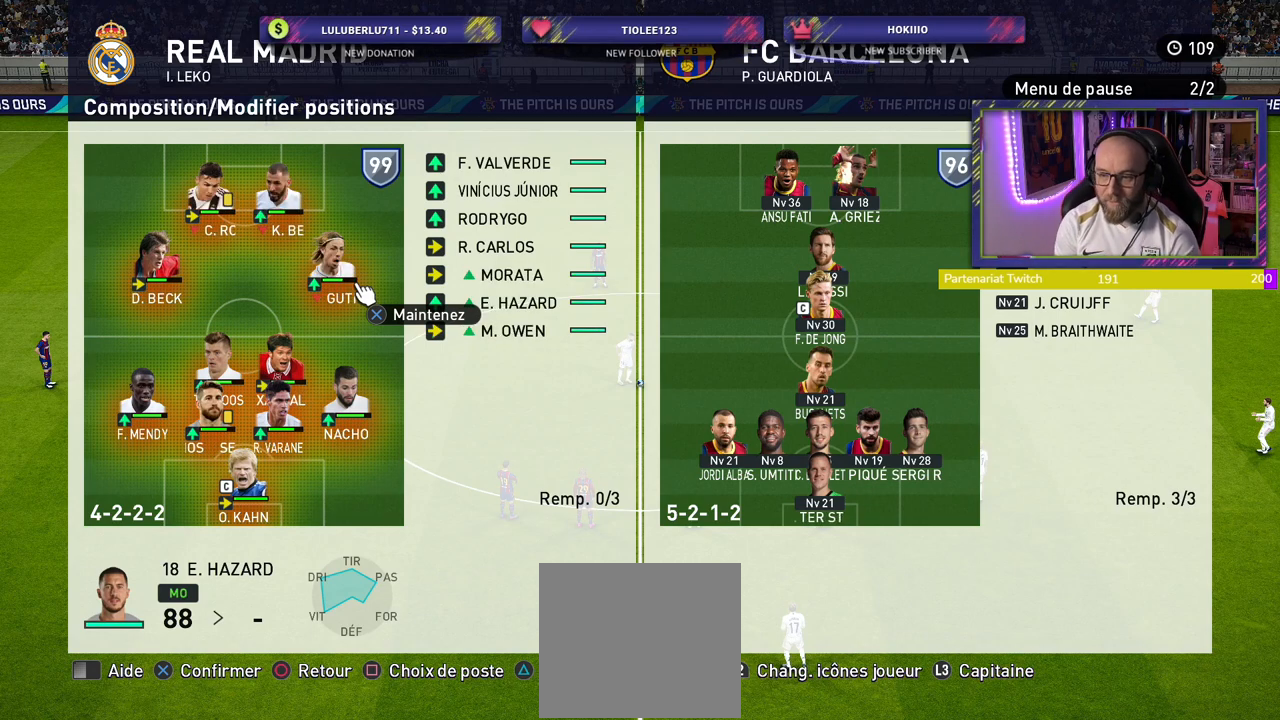
{"buttons": [], "left_stick": "center", "right_stick": "center", "events": []}
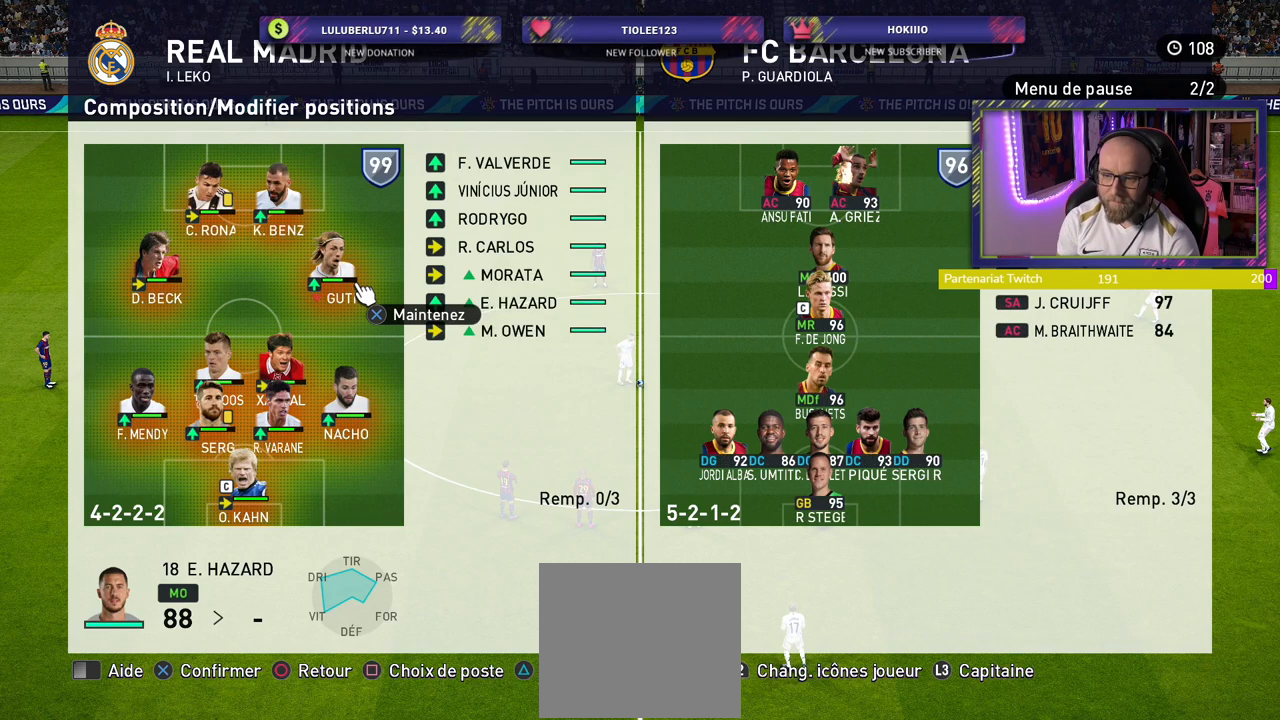
{"buttons": [], "left_stick": "center", "right_stick": "center", "events": []}
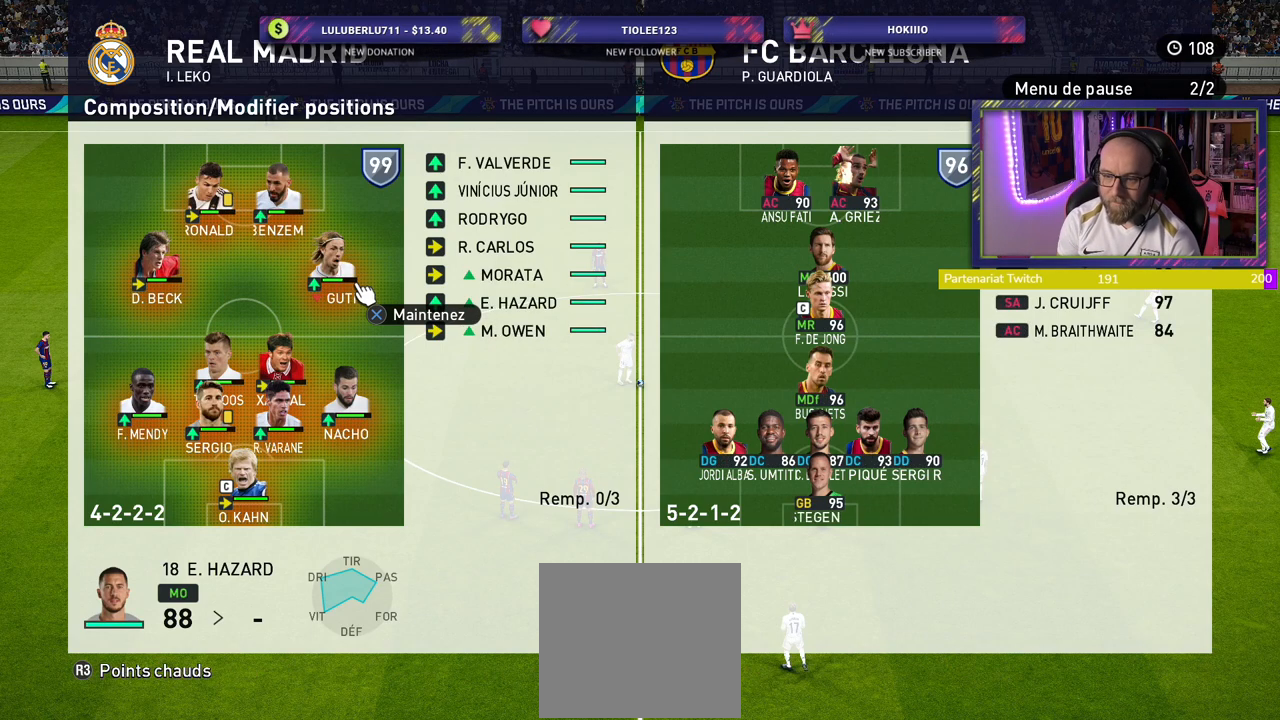
{"buttons": [], "left_stick": "center", "right_stick": "center", "events": []}
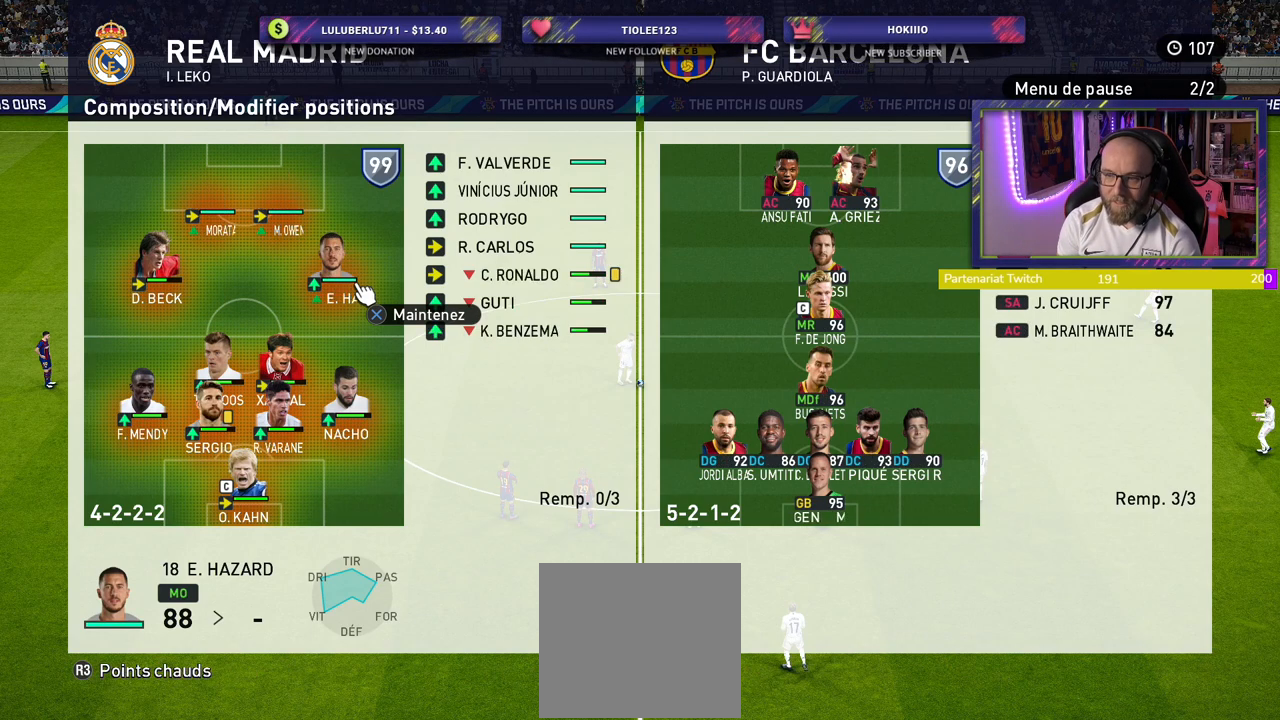
{"buttons": ["CIRCLE"], "left_stick": "center", "right_stick": "center", "events": [[320, "CIRCLE", "down"], [400, "CIRCLE", "up"], [500, "CIRCLE", "down"]]}
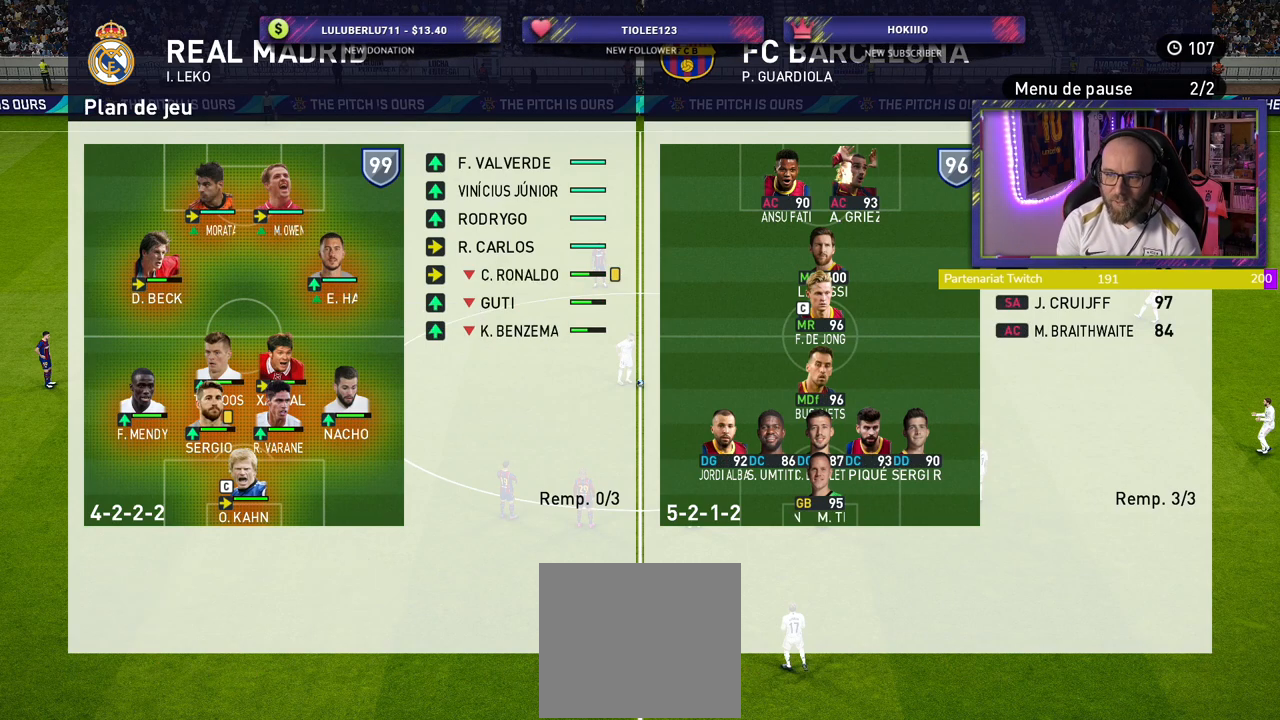
{"buttons": [], "left_stick": "center", "right_stick": "center", "events": [[100, "CIRCLE", "up"], [160, "CIRCLE", "down"], [280, "CIRCLE", "up"], [340, "CIRCLE", "down"], [480, "CIRCLE", "up"]]}
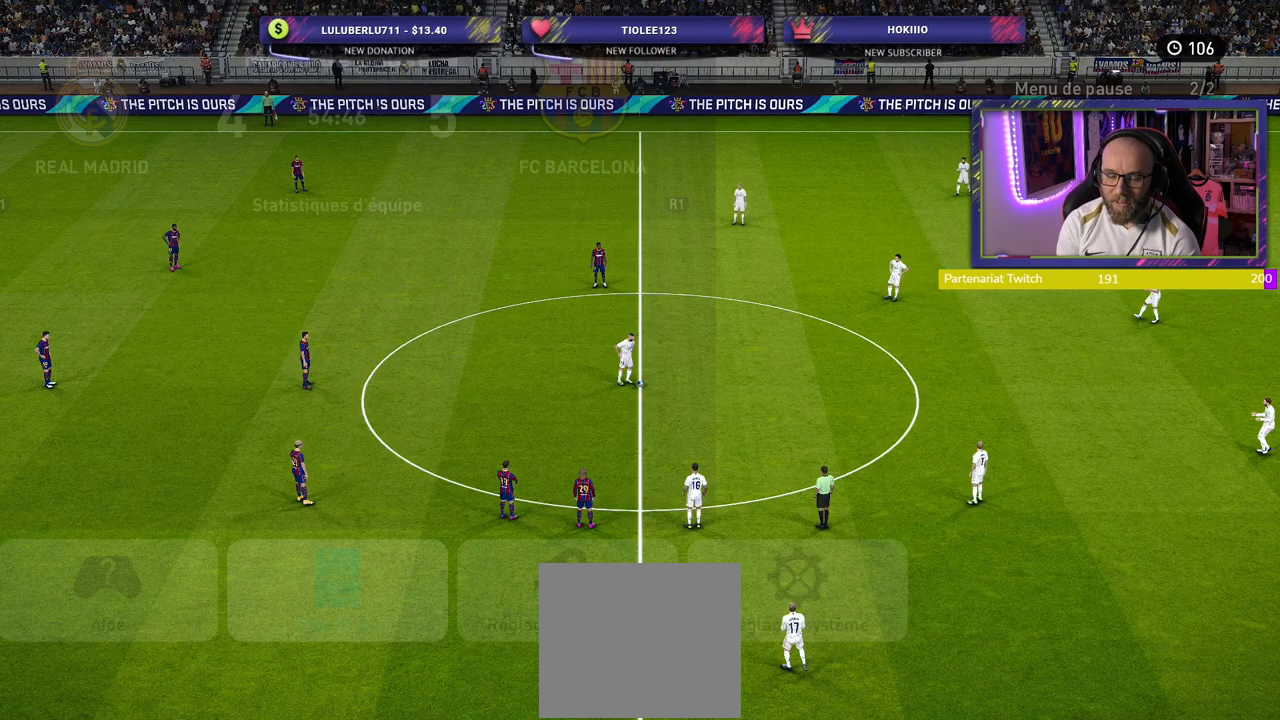
{"buttons": [], "left_stick": "center", "right_stick": "center", "events": [[280, "CIRCLE", "down"], [400, "CIRCLE", "up"]]}